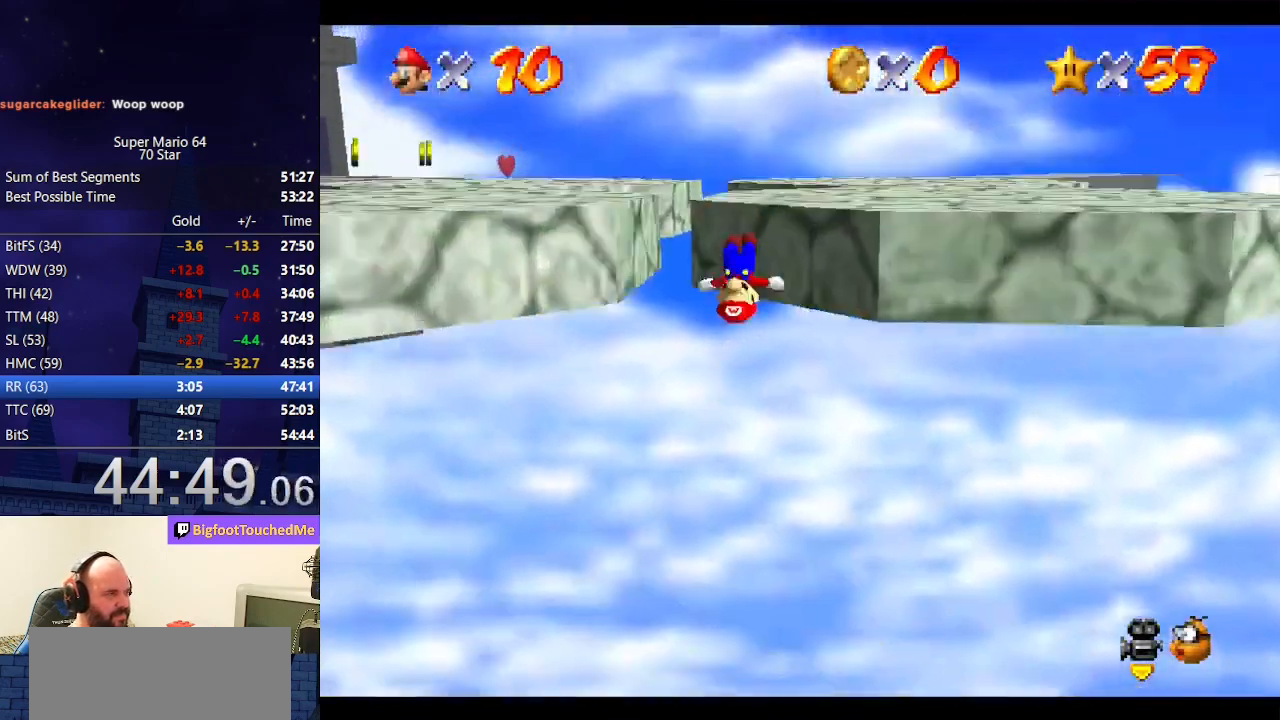
Gameplay with a controller (Nintendo layout); each line is a JSON object with the inputs held at the frame after it. "events" lists button and stick changes between this image and that frame as [ms after this image, input, new state], when the widget could be followed in between. Not read: L3 R3.
{"buttons": ["A"], "left_stick": "up-left", "events": [[100, "left_stick", "up-right"], [300, "A", "up"], [467, "A", "down"], [500, "left_stick", "up-left"]]}
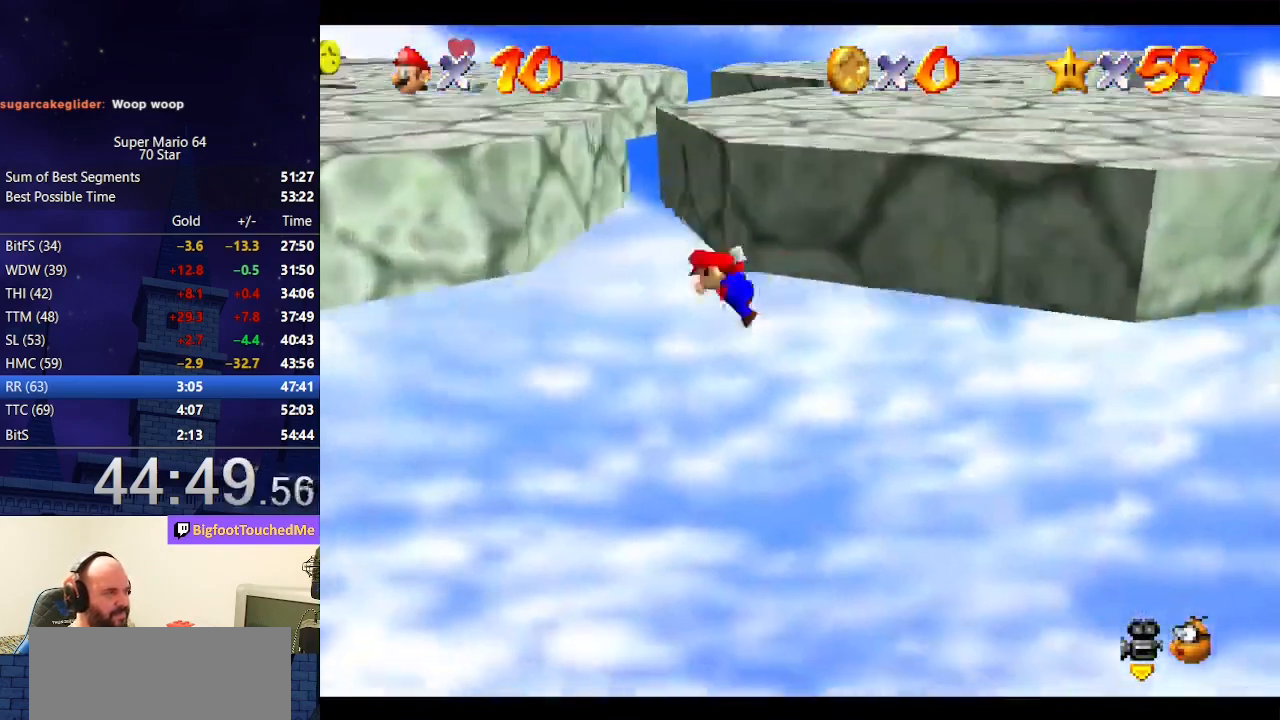
{"buttons": [], "left_stick": "up-left", "events": [[400, "A", "up"]]}
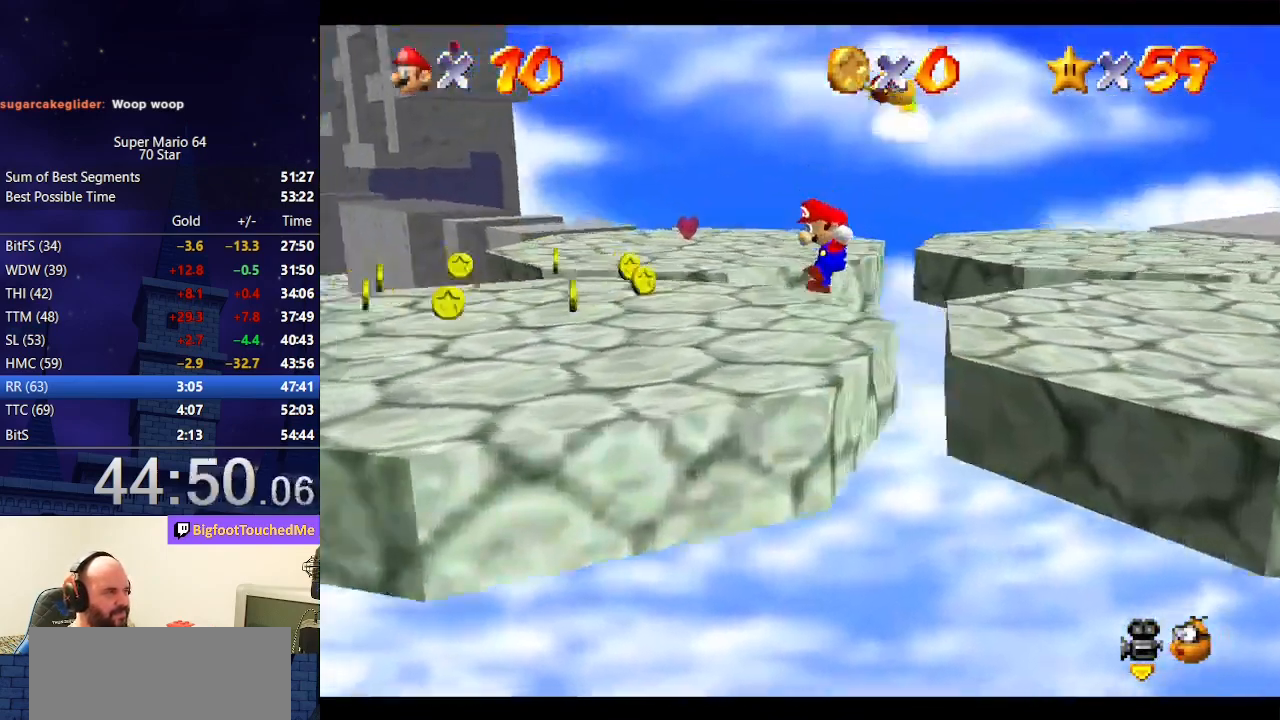
{"buttons": [], "left_stick": "up", "events": [[33, "C_RIGHT", "down"], [167, "C_RIGHT", "up"], [167, "left_stick", "up"], [200, "C_RIGHT", "down"], [333, "C_RIGHT", "up"]]}
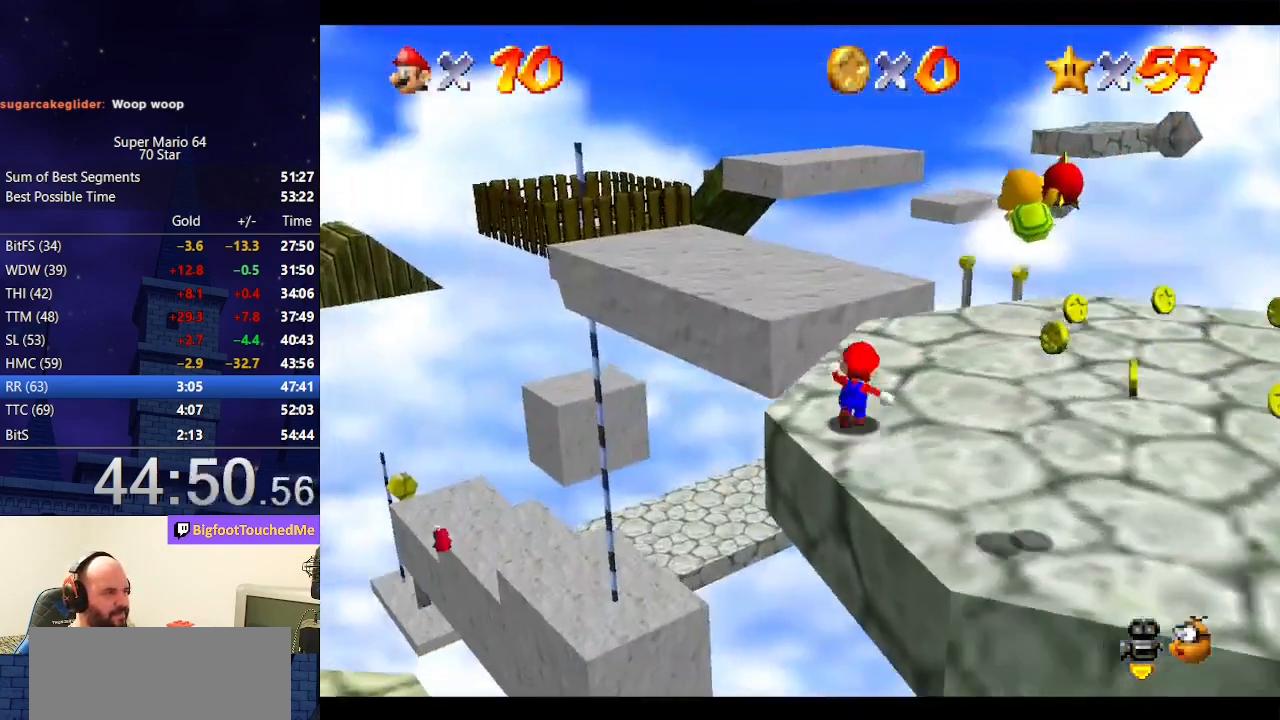
{"buttons": [], "left_stick": "up", "events": [[167, "A", "down"], [333, "A", "up"]]}
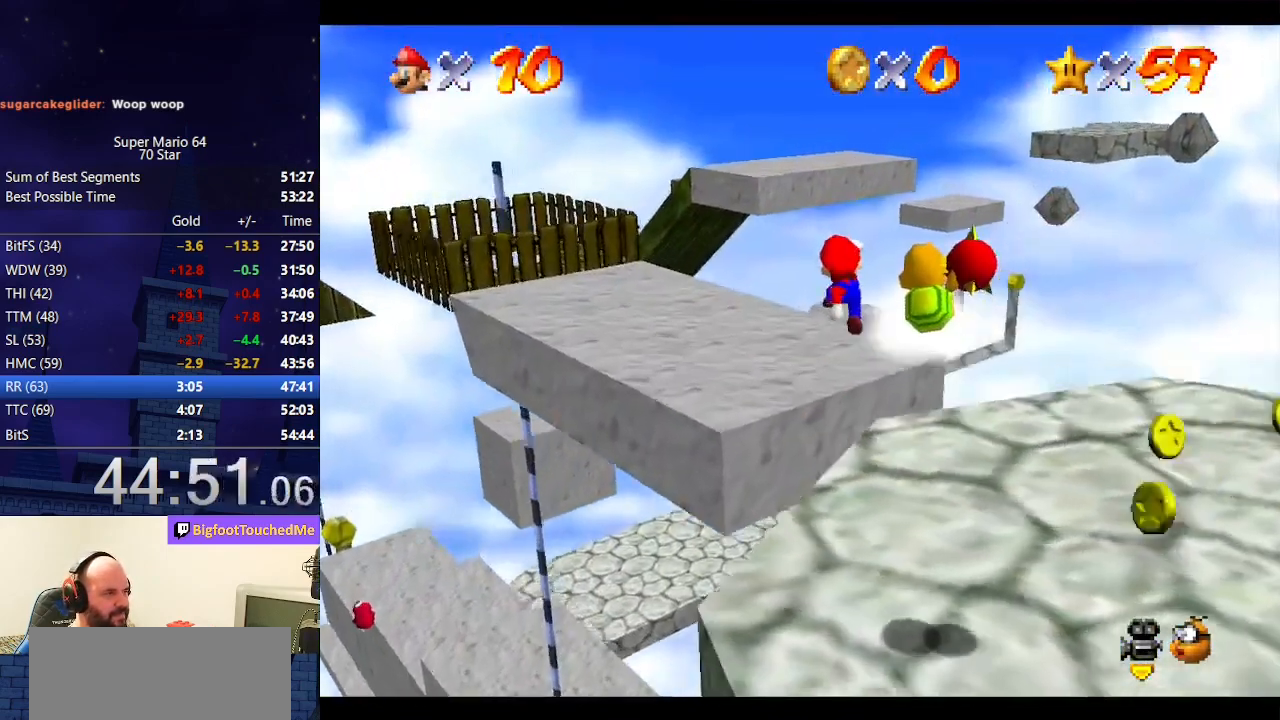
{"buttons": [], "left_stick": "up", "events": [[33, "C_RIGHT", "down"], [167, "C_RIGHT", "up"]]}
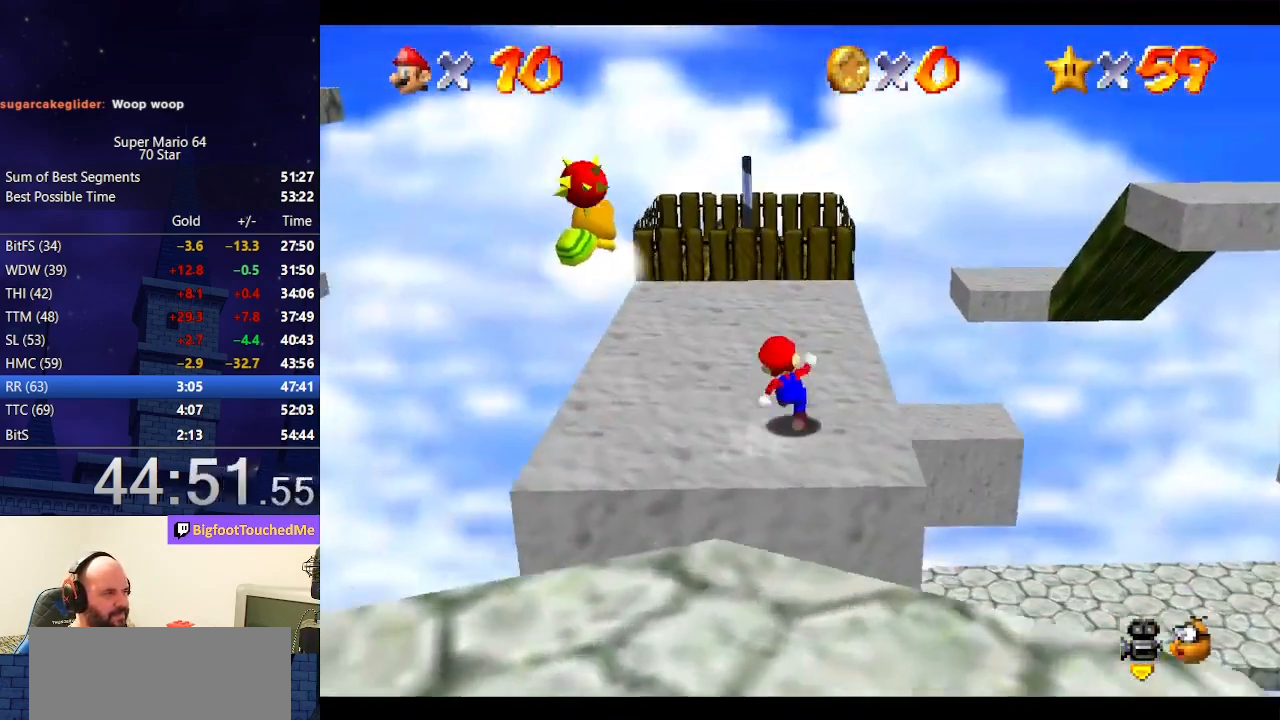
{"buttons": ["A", "Z"], "left_stick": "up-right", "events": [[167, "Z", "down"], [233, "A", "down"], [500, "left_stick", "up-right"]]}
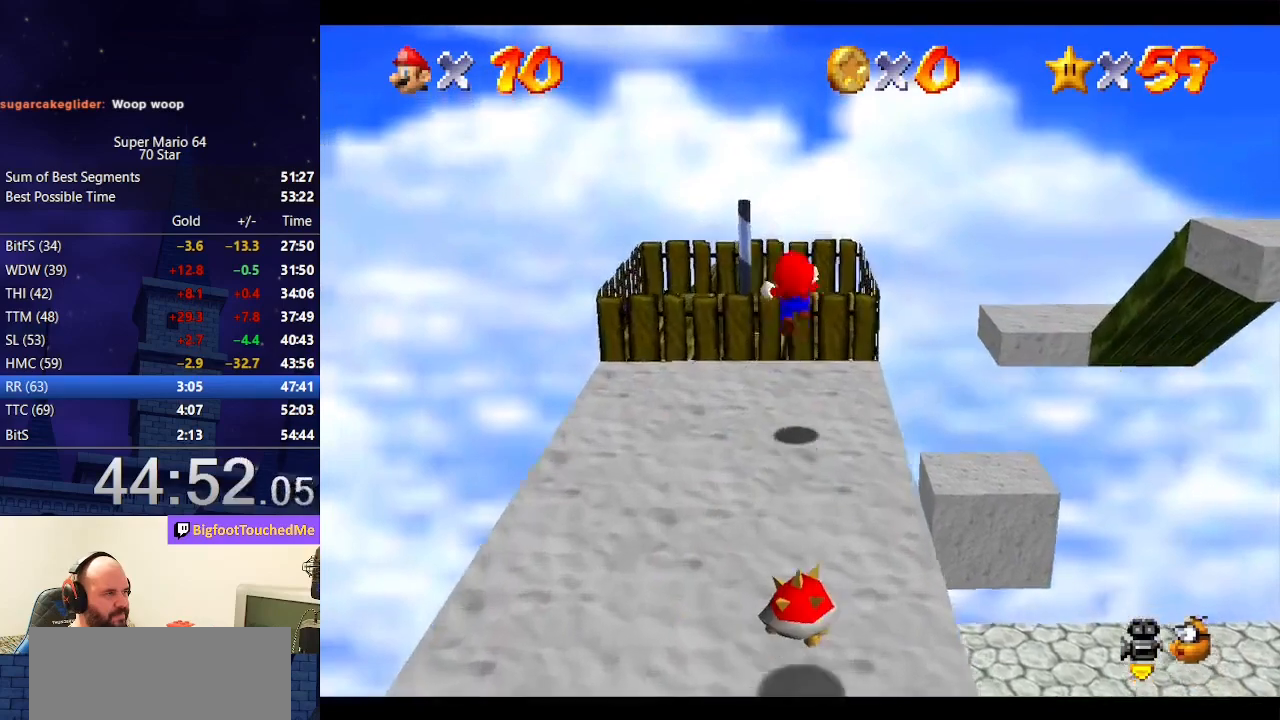
{"buttons": ["Z"], "left_stick": "up-right", "events": [[167, "A", "up"]]}
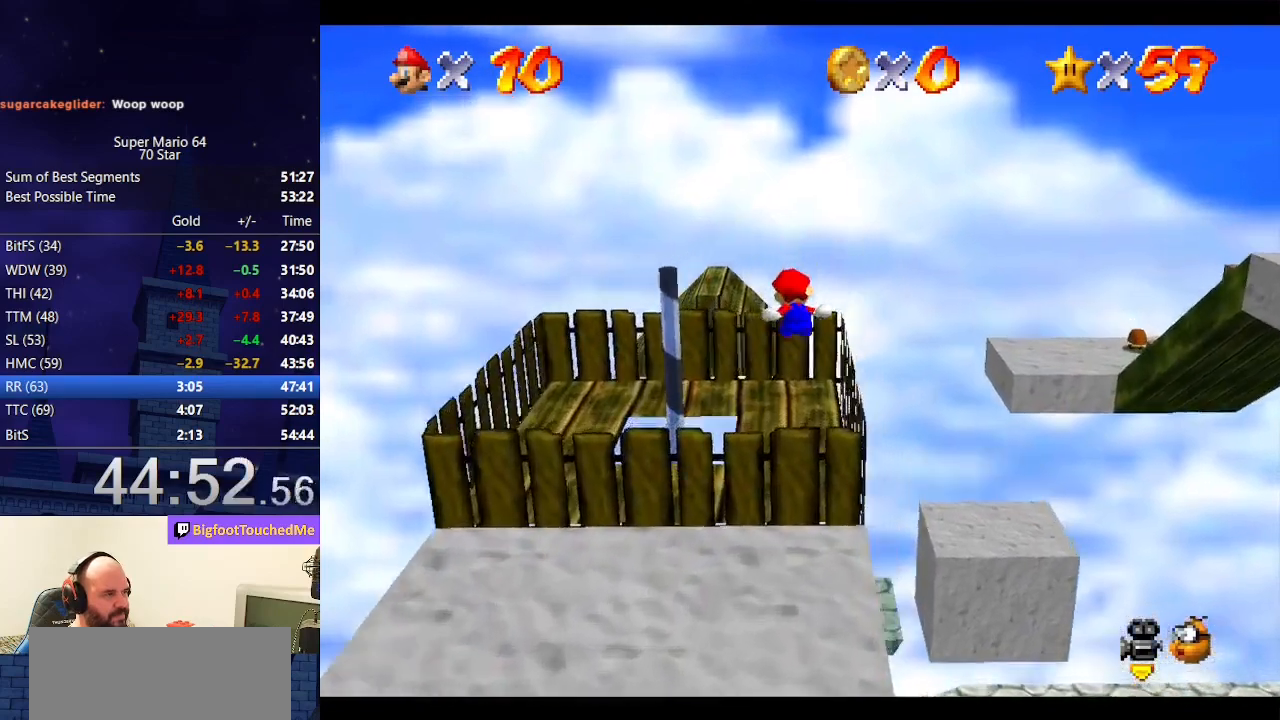
{"buttons": ["A", "Z"], "left_stick": "up", "events": [[167, "left_stick", "up"], [333, "A", "down"]]}
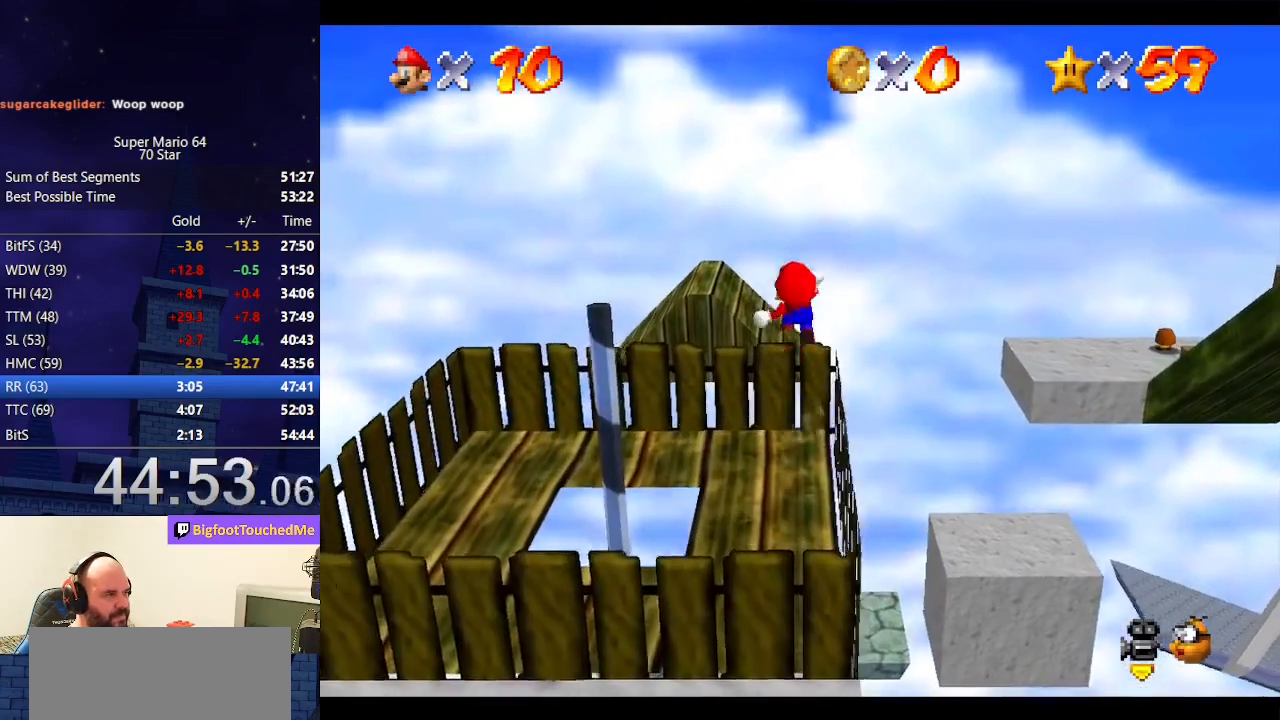
{"buttons": ["A", "Z"], "left_stick": "up", "events": []}
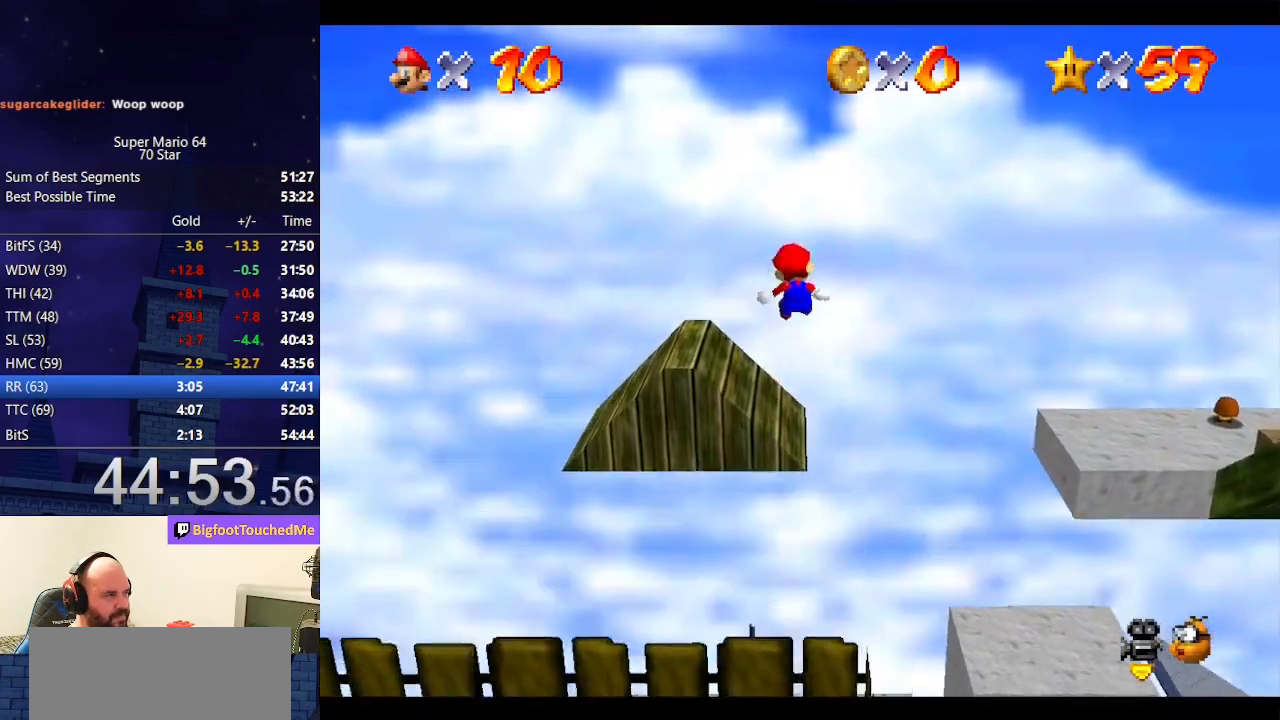
{"buttons": [], "left_stick": "up-right", "events": [[100, "A", "up"], [300, "Z", "up"], [467, "left_stick", "up-right"]]}
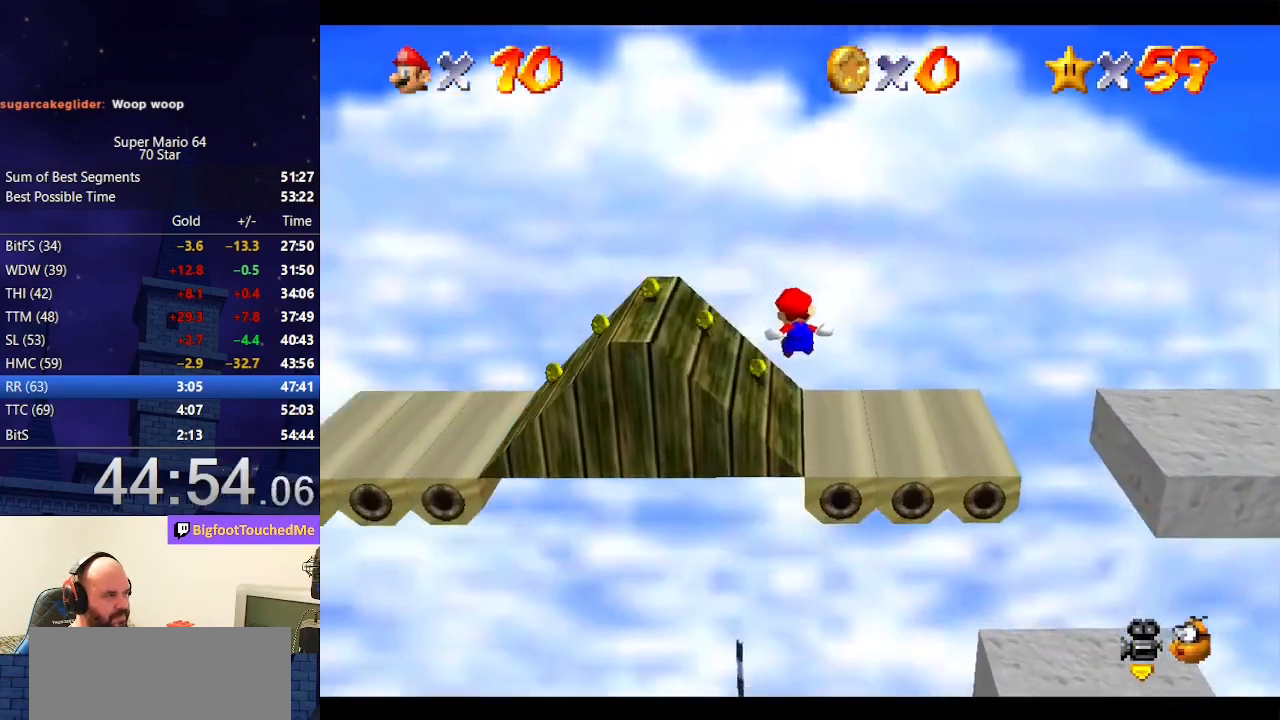
{"buttons": [], "left_stick": "up", "events": [[333, "left_stick", "up"]]}
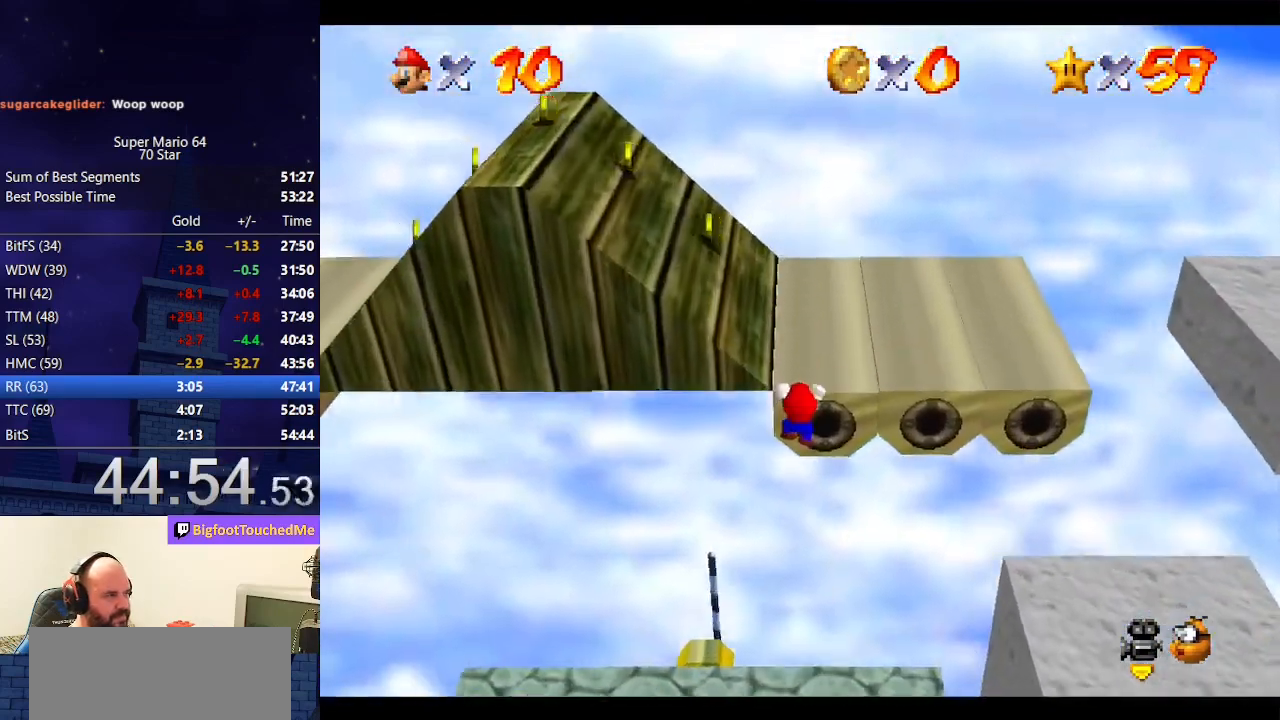
{"buttons": [], "left_stick": "up-left", "events": [[67, "A", "down"], [267, "left_stick", "center"], [367, "A", "up"], [467, "left_stick", "up-left"]]}
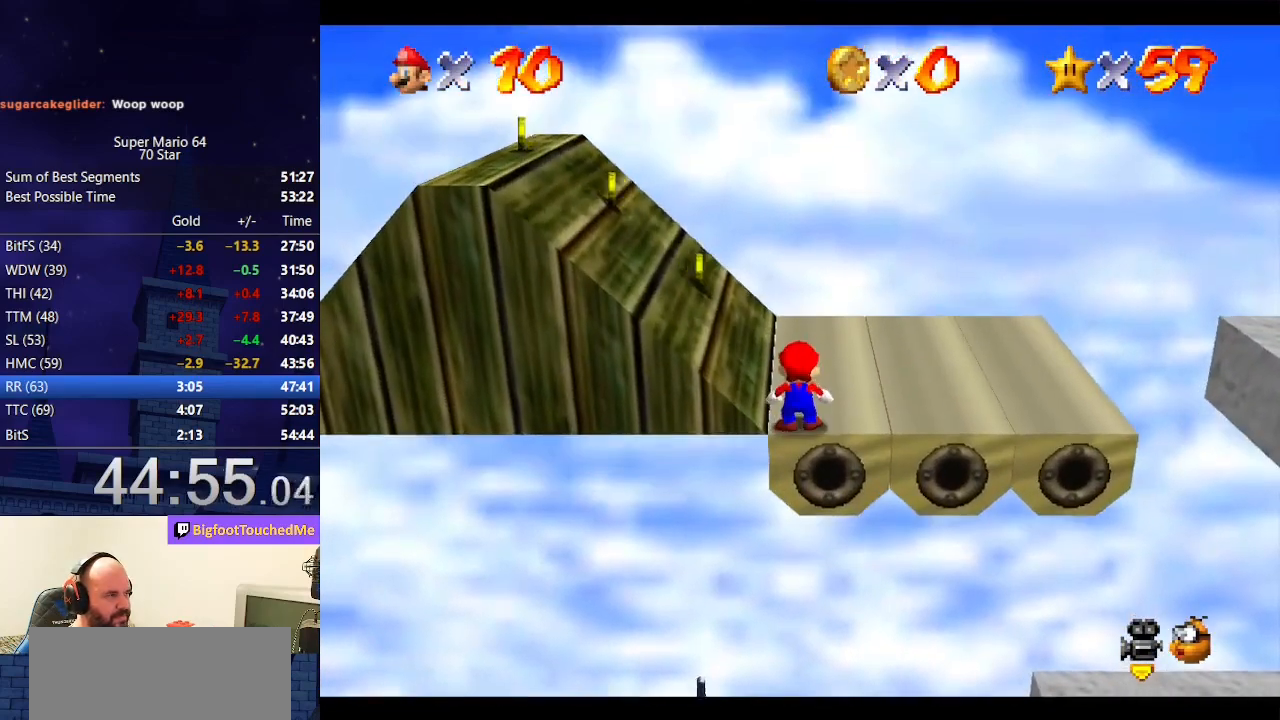
{"buttons": ["A"], "left_stick": "up-left", "events": [[300, "A", "down"]]}
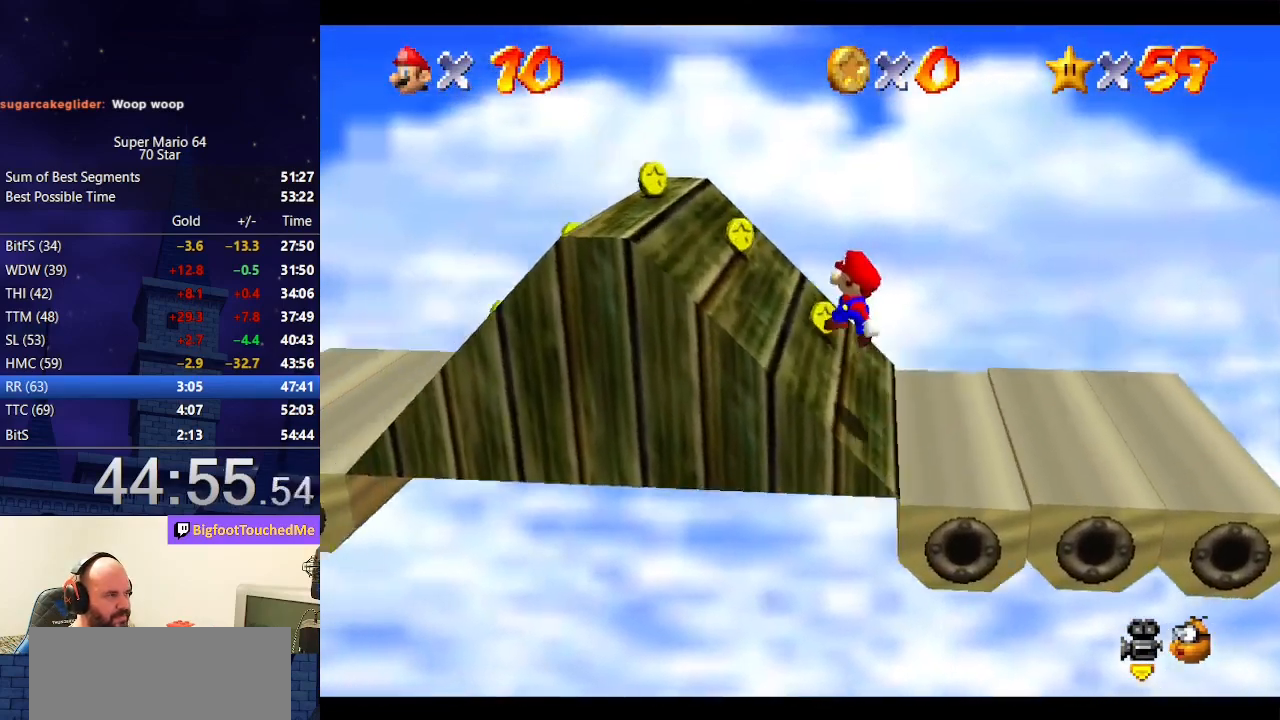
{"buttons": [], "left_stick": "up-left", "events": [[167, "B", "down"], [333, "B", "up"], [367, "A", "up"]]}
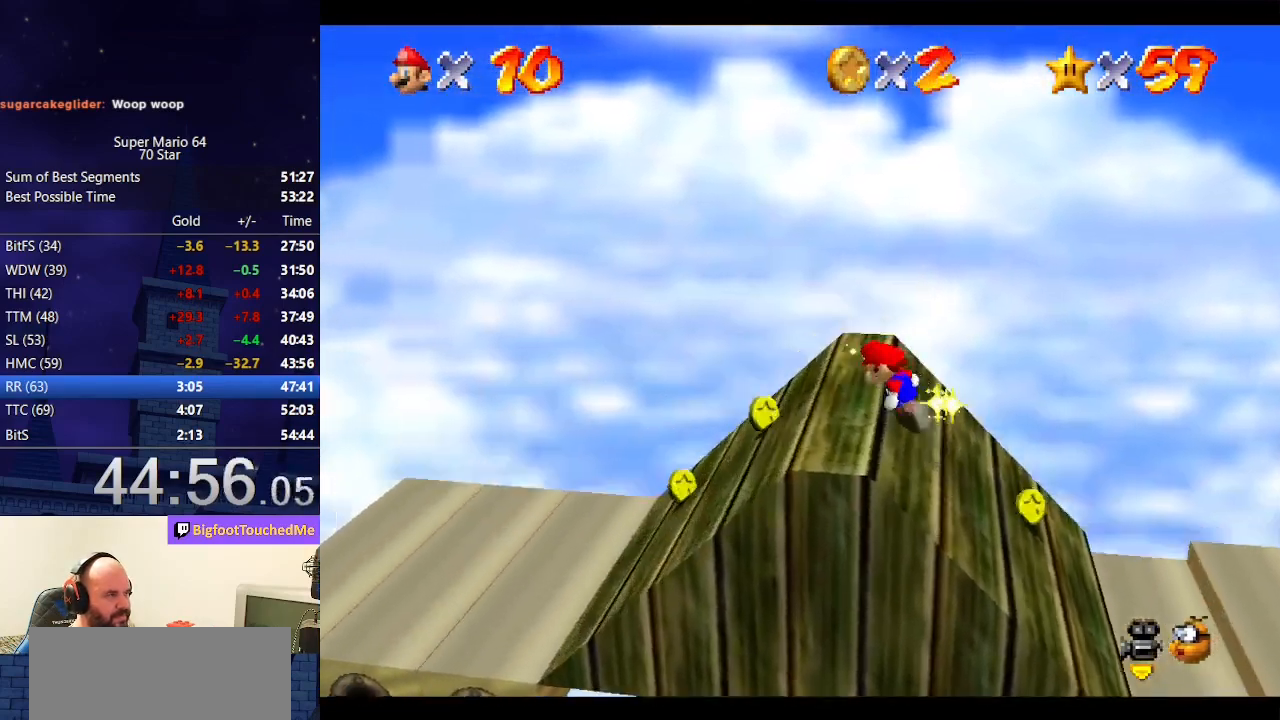
{"buttons": [], "left_stick": "left", "events": [[33, "left_stick", "left"]]}
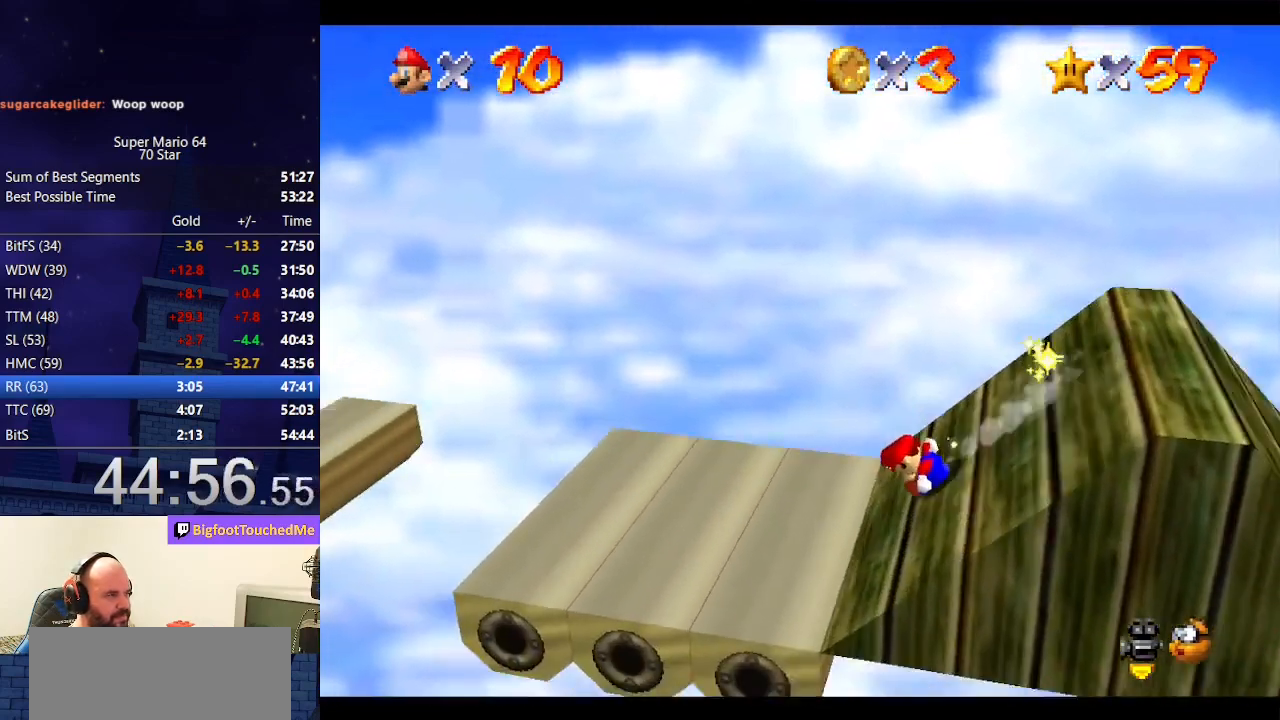
{"buttons": ["A"], "left_stick": "left", "events": [[67, "A", "down"]]}
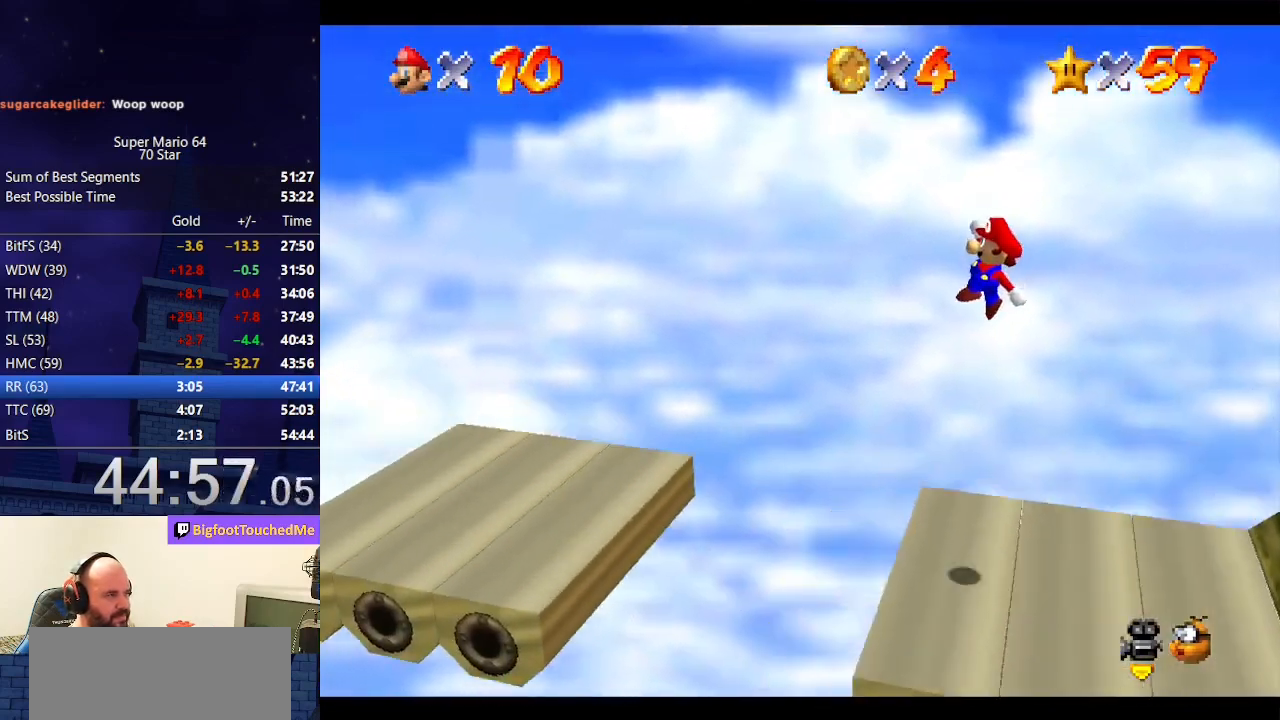
{"buttons": [], "left_stick": "left", "events": [[33, "A", "up"]]}
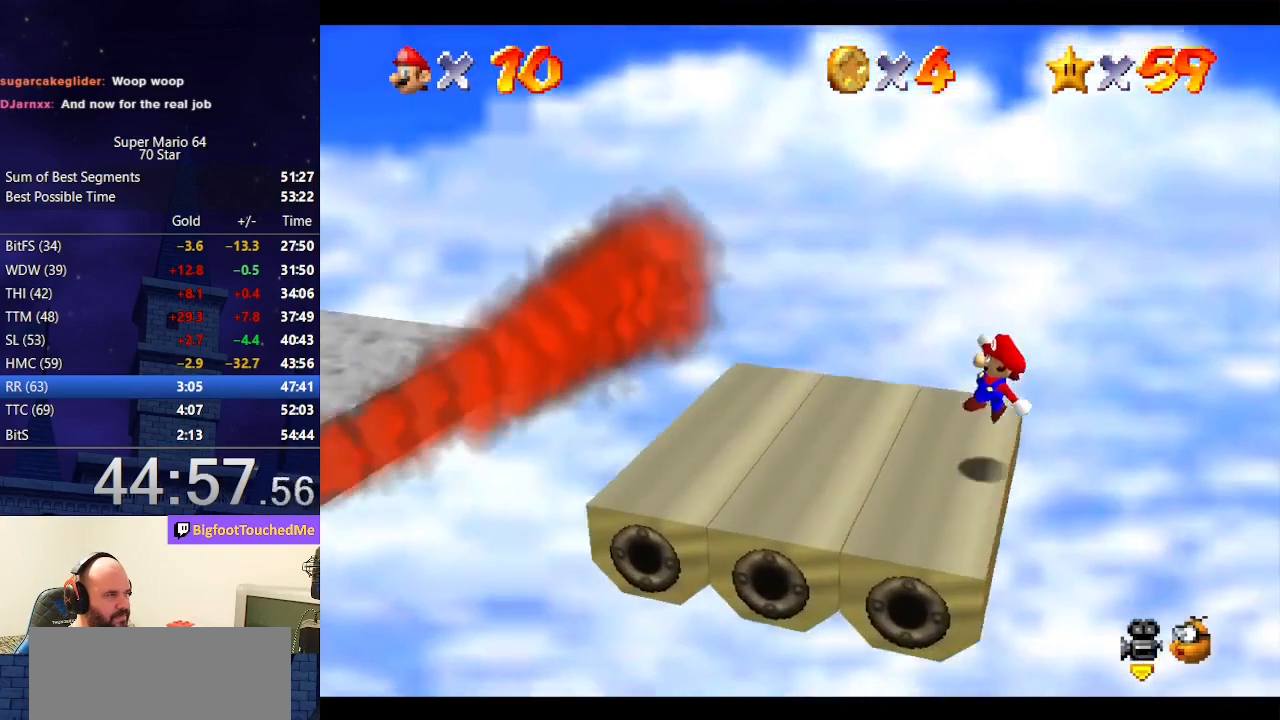
{"buttons": [], "left_stick": "left", "events": [[133, "A", "down"], [433, "A", "up"]]}
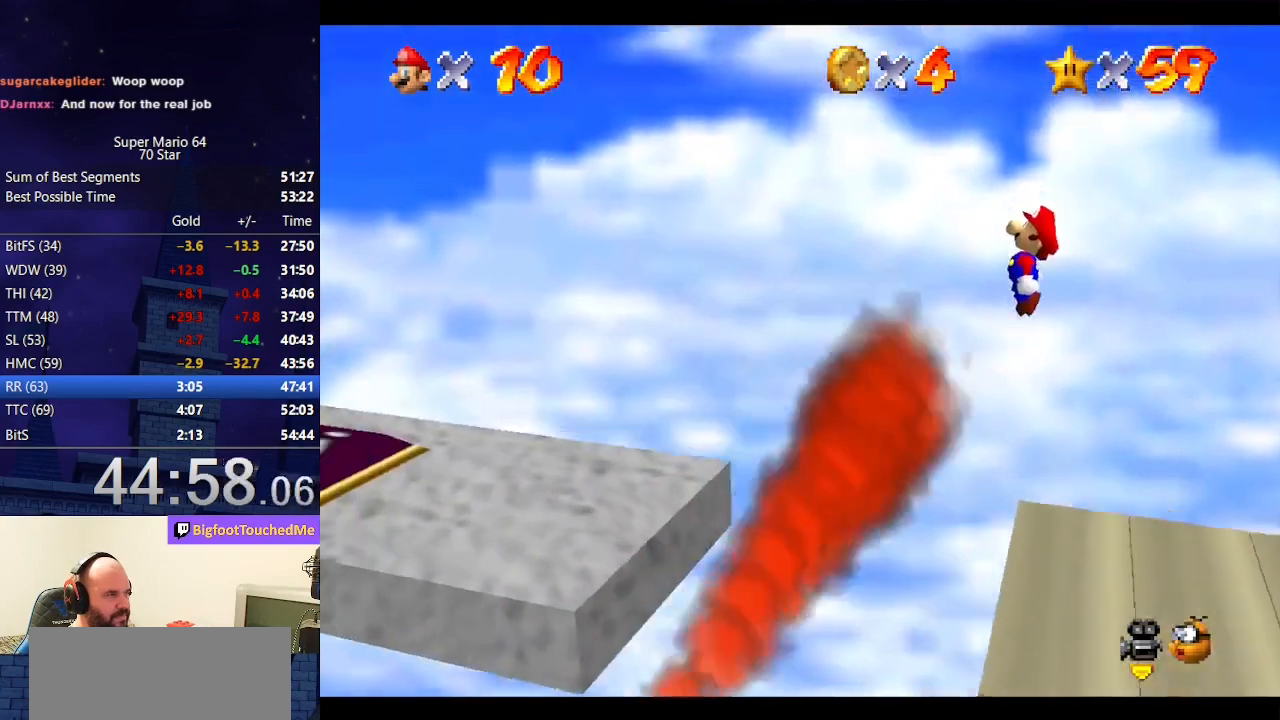
{"buttons": [], "left_stick": "left", "events": [[67, "B", "down"], [200, "B", "up"]]}
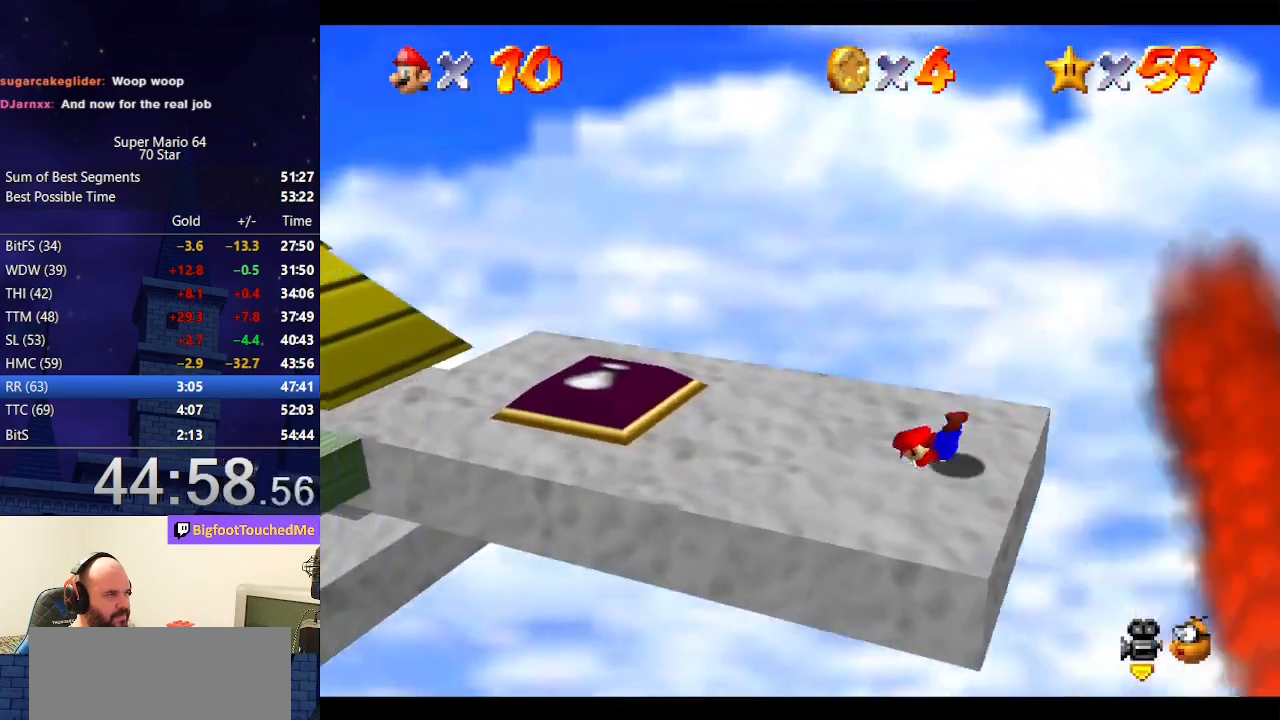
{"buttons": [], "left_stick": "left", "events": [[67, "A", "down"], [67, "B", "down"], [200, "A", "up"], [200, "B", "up"]]}
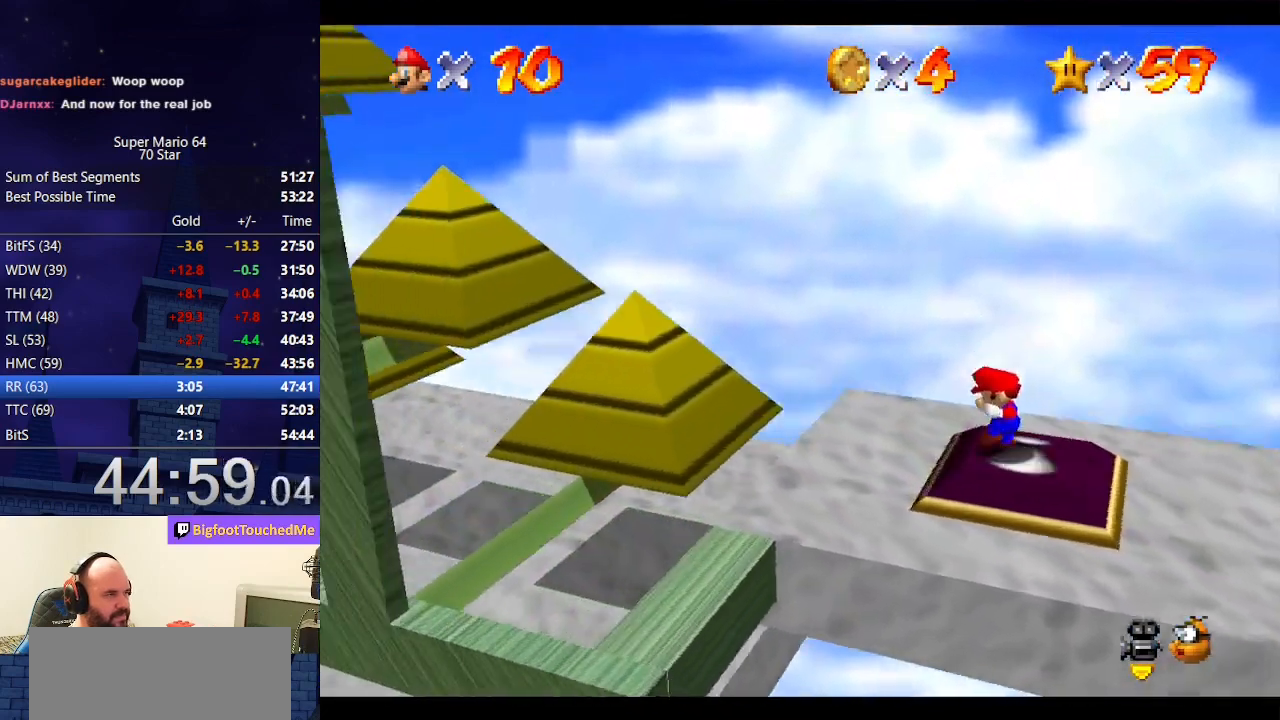
{"buttons": ["B"], "left_stick": "right", "events": [[100, "A", "down"], [133, "left_stick", "center"], [267, "left_stick", "right"], [300, "A", "up"], [500, "B", "down"]]}
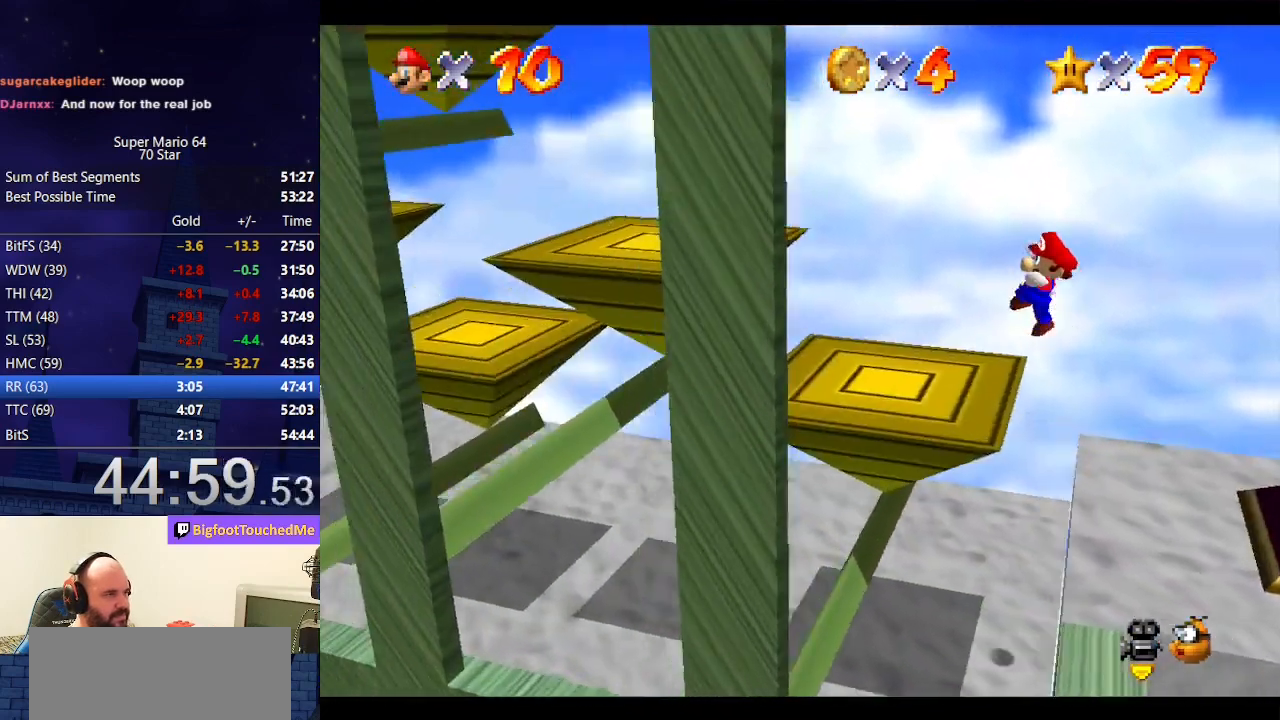
{"buttons": [], "left_stick": "center", "events": [[100, "B", "up"], [100, "left_stick", "center"]]}
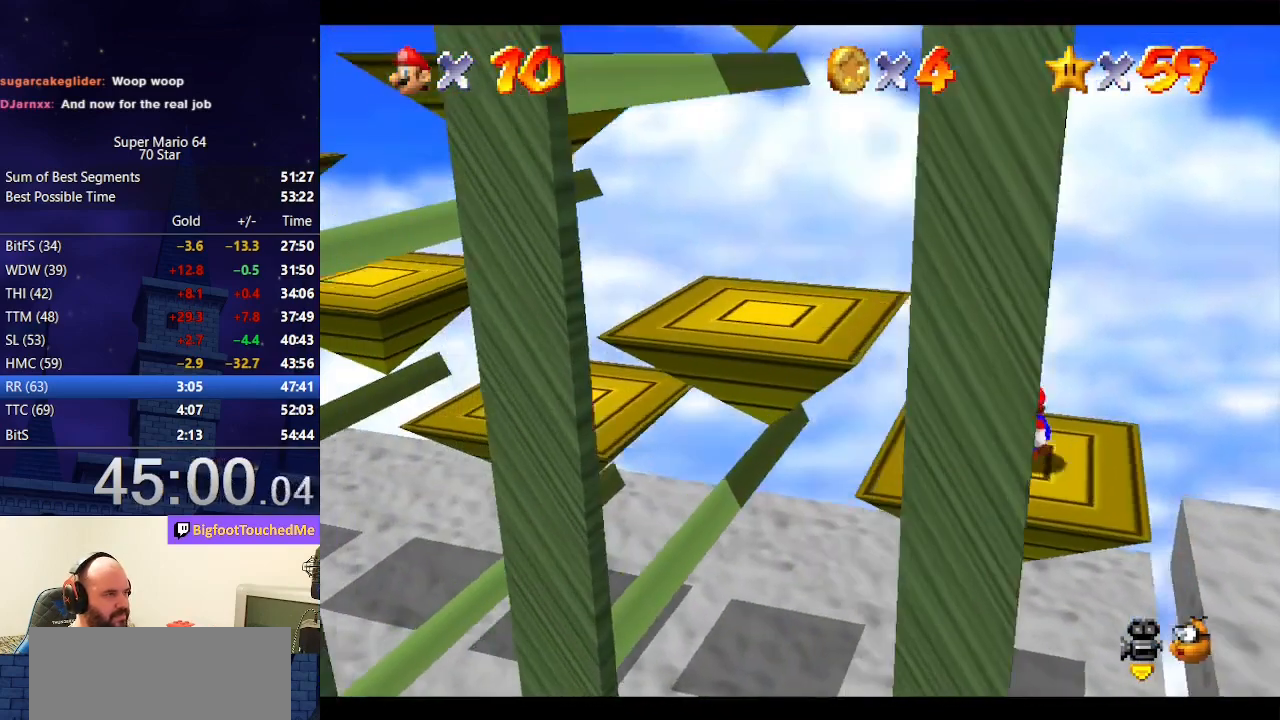
{"buttons": ["A"], "left_stick": "left", "events": [[33, "A", "down"], [67, "left_stick", "left"], [267, "left_stick", "center"], [367, "B", "down"], [367, "left_stick", "left"], [500, "B", "up"]]}
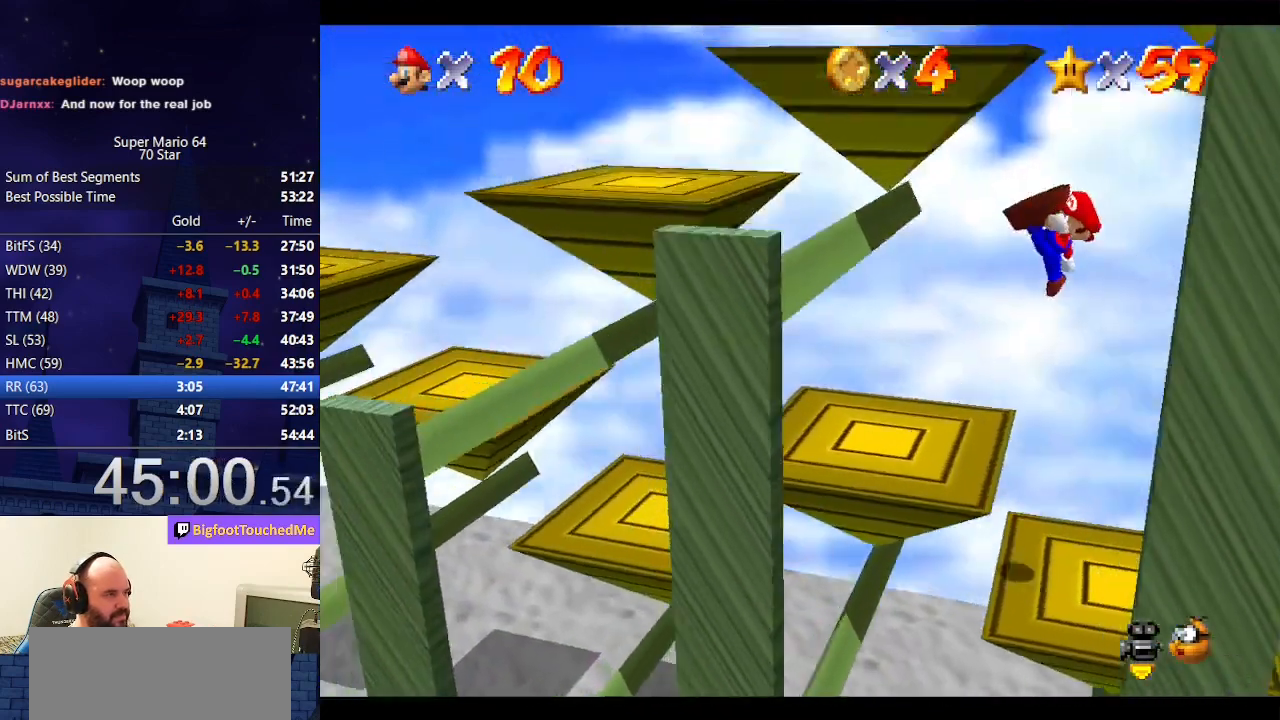
{"buttons": ["A"], "left_stick": "left", "events": [[33, "A", "up"], [100, "left_stick", "center"], [167, "left_stick", "left"], [267, "left_stick", "center"], [433, "left_stick", "left"], [500, "A", "down"]]}
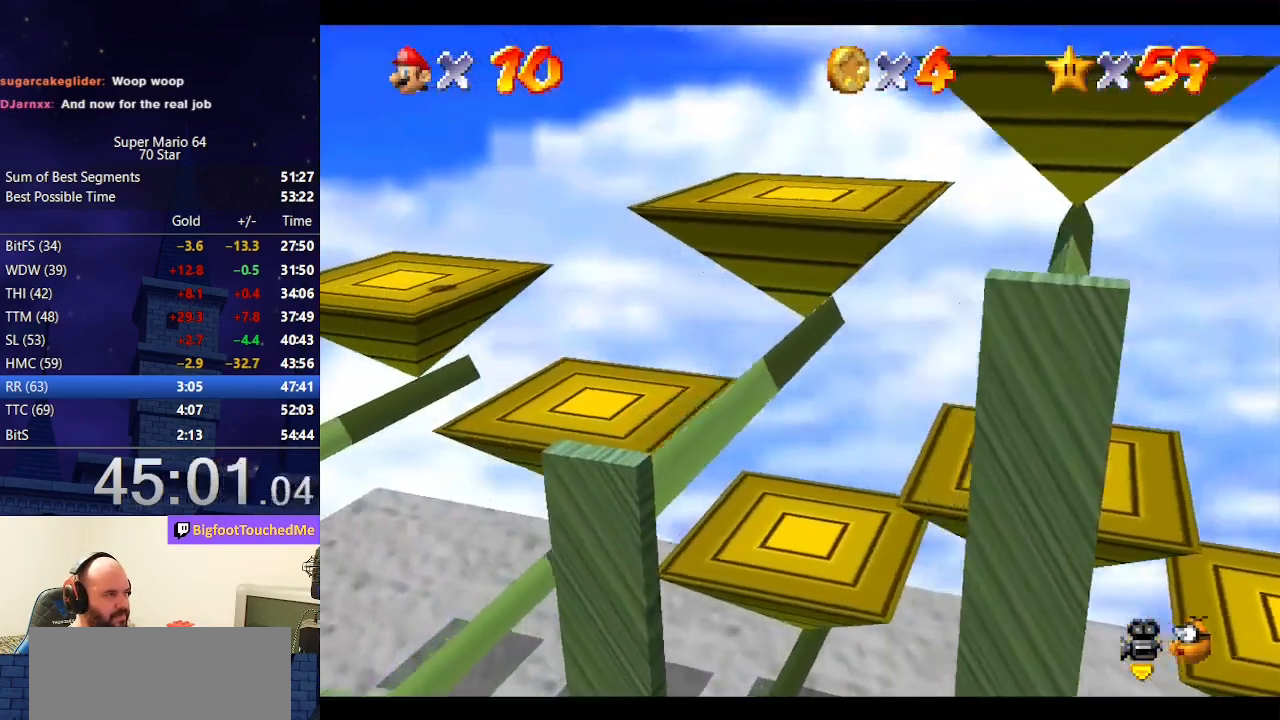
{"buttons": [], "left_stick": "right", "events": [[300, "A", "up"], [500, "left_stick", "right"]]}
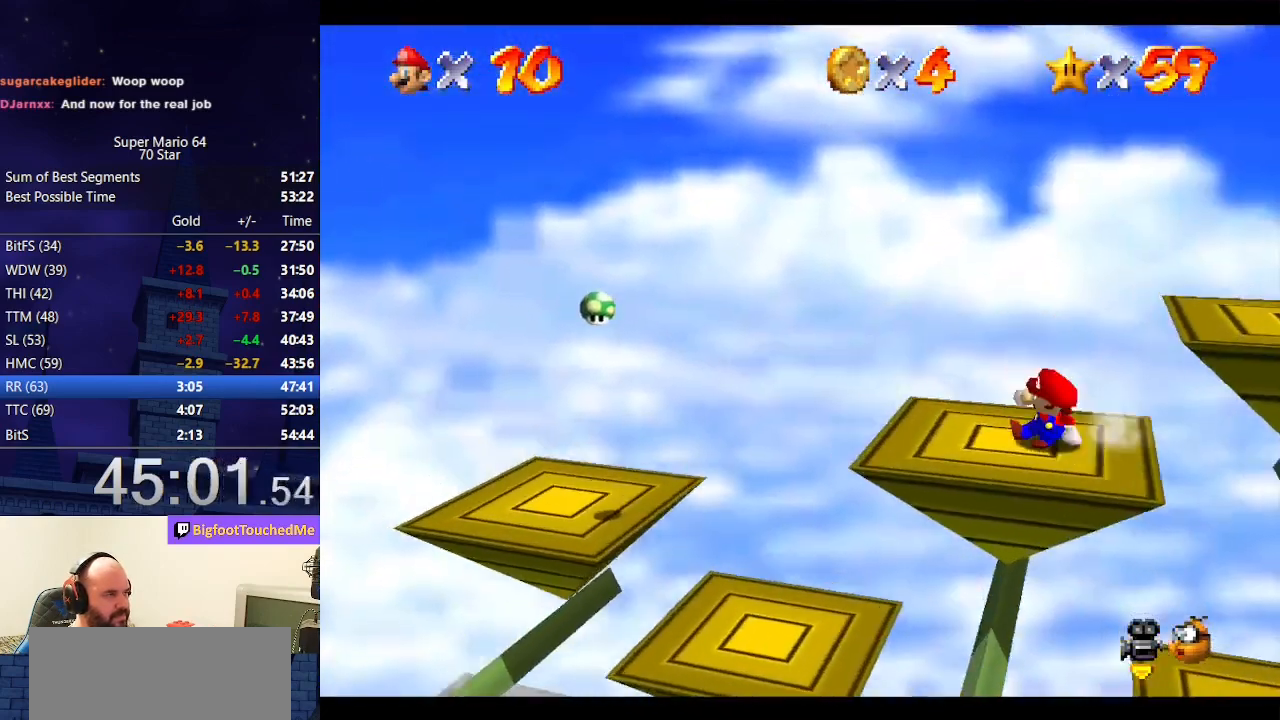
{"buttons": ["A"], "left_stick": "right", "events": [[267, "A", "down"]]}
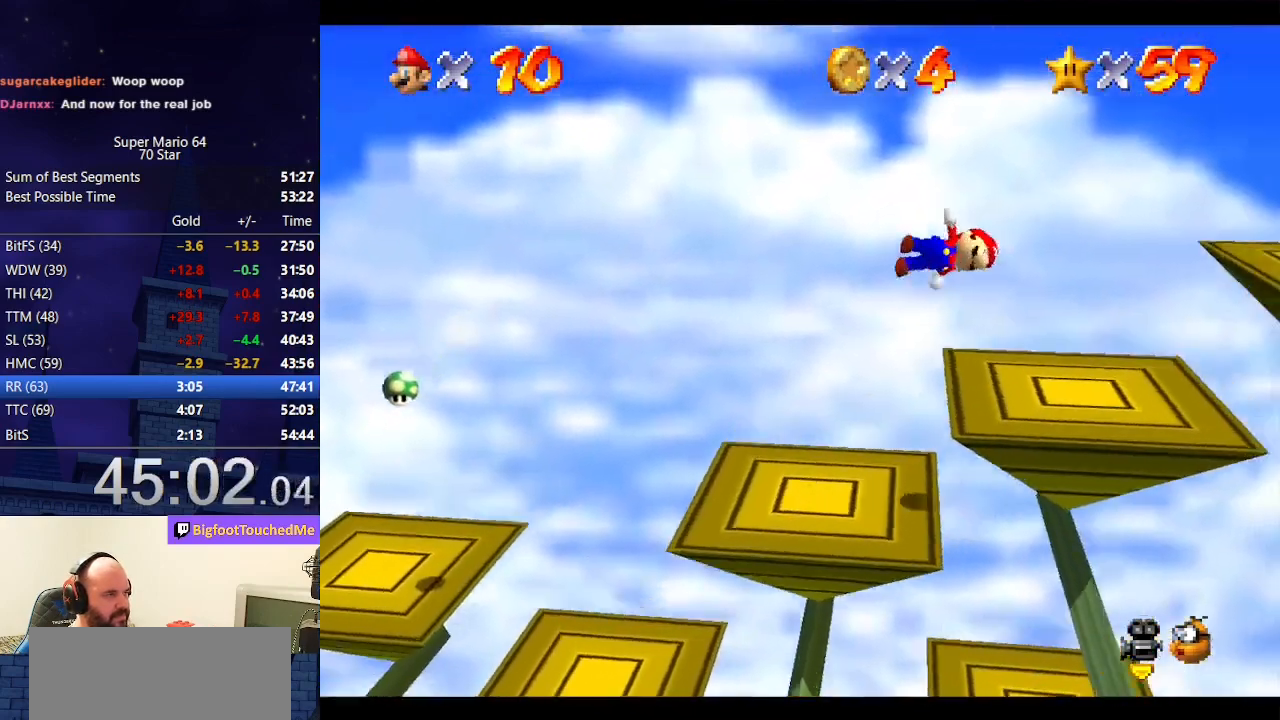
{"buttons": [], "left_stick": "right", "events": [[267, "B", "down"], [433, "B", "up"], [467, "A", "up"]]}
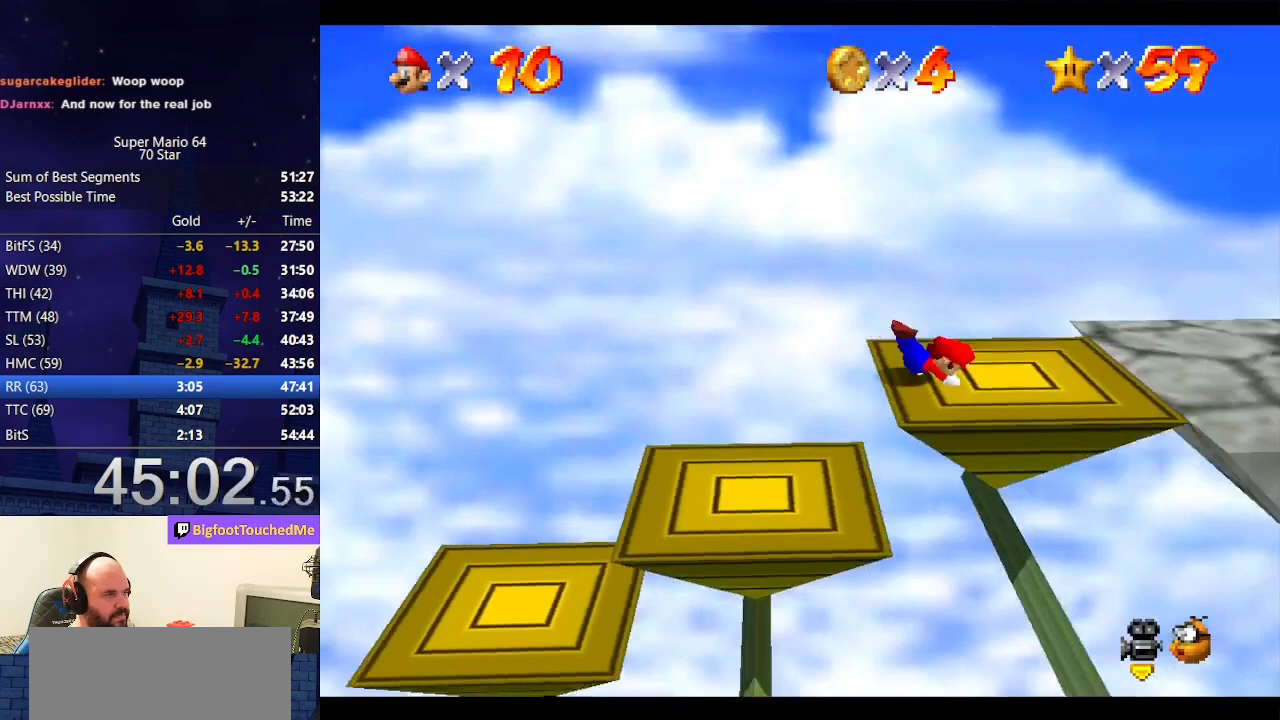
{"buttons": [], "left_stick": "right", "events": [[100, "A", "down"], [100, "B", "down"], [333, "A", "up"], [333, "B", "up"]]}
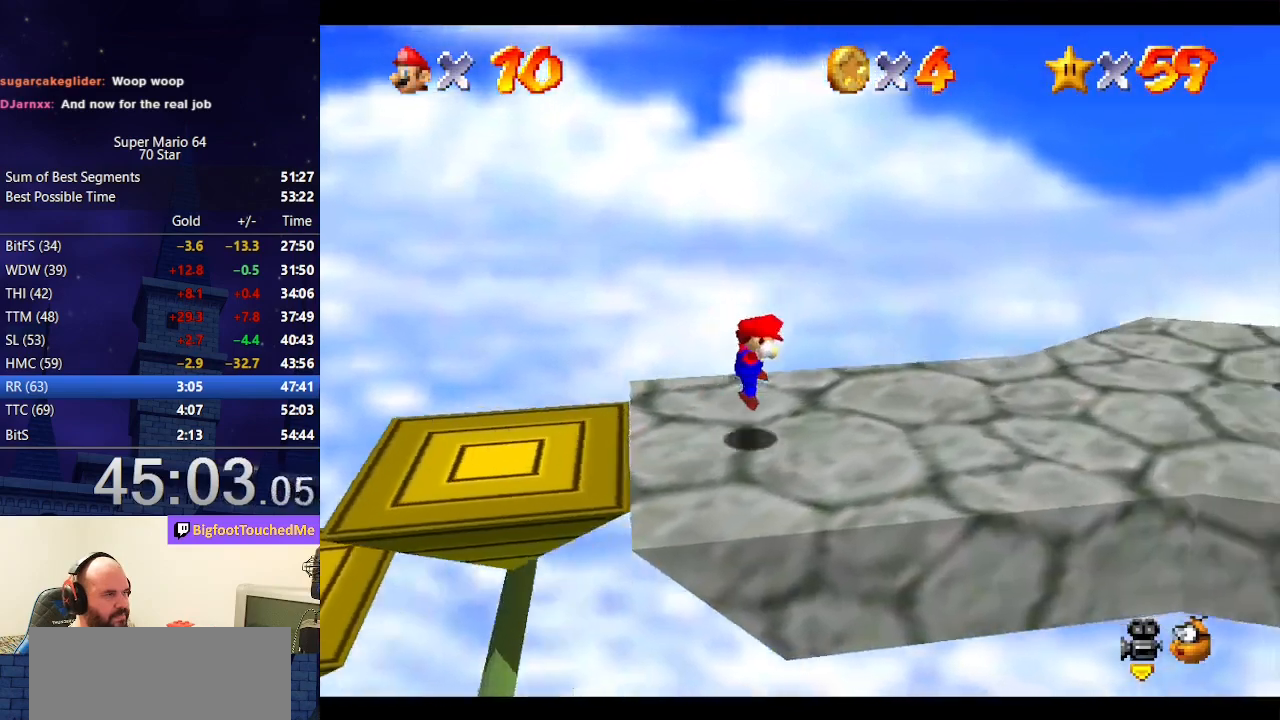
{"buttons": ["A"], "left_stick": "right", "events": [[167, "A", "down"], [167, "B", "down"], [500, "B", "up"]]}
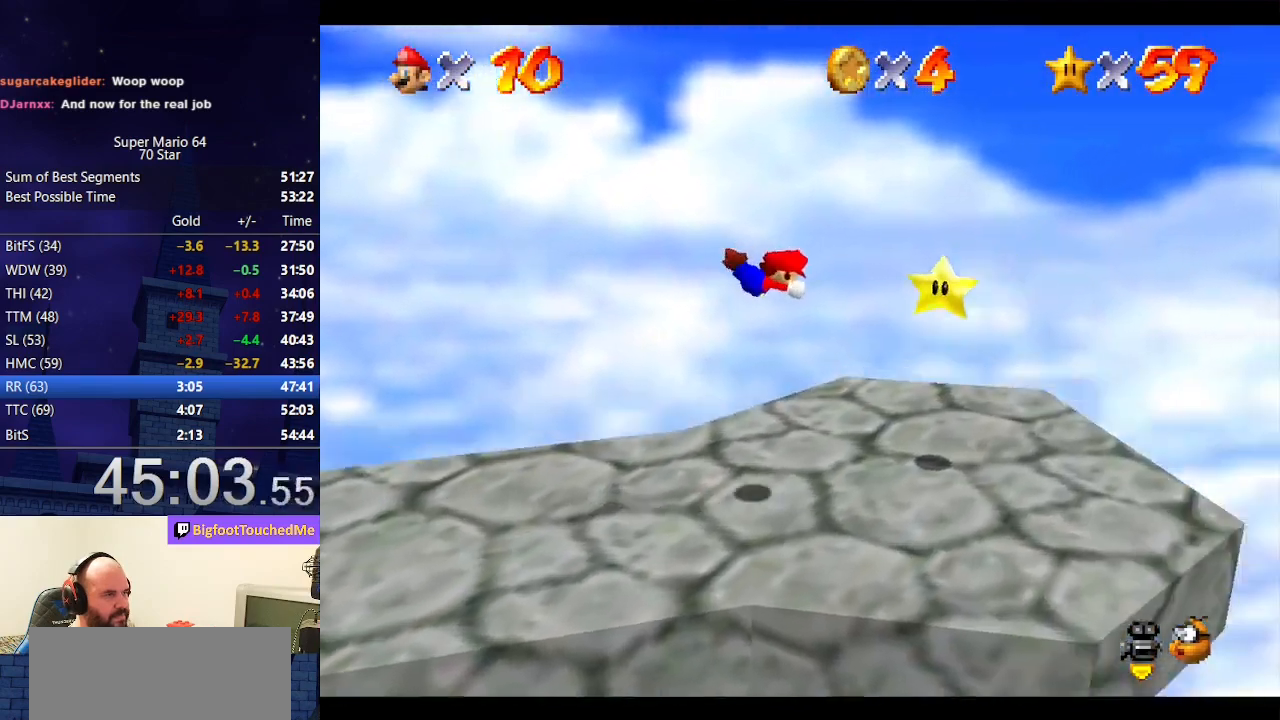
{"buttons": [], "left_stick": "center", "events": [[33, "A", "up"], [33, "left_stick", "up"], [233, "left_stick", "center"]]}